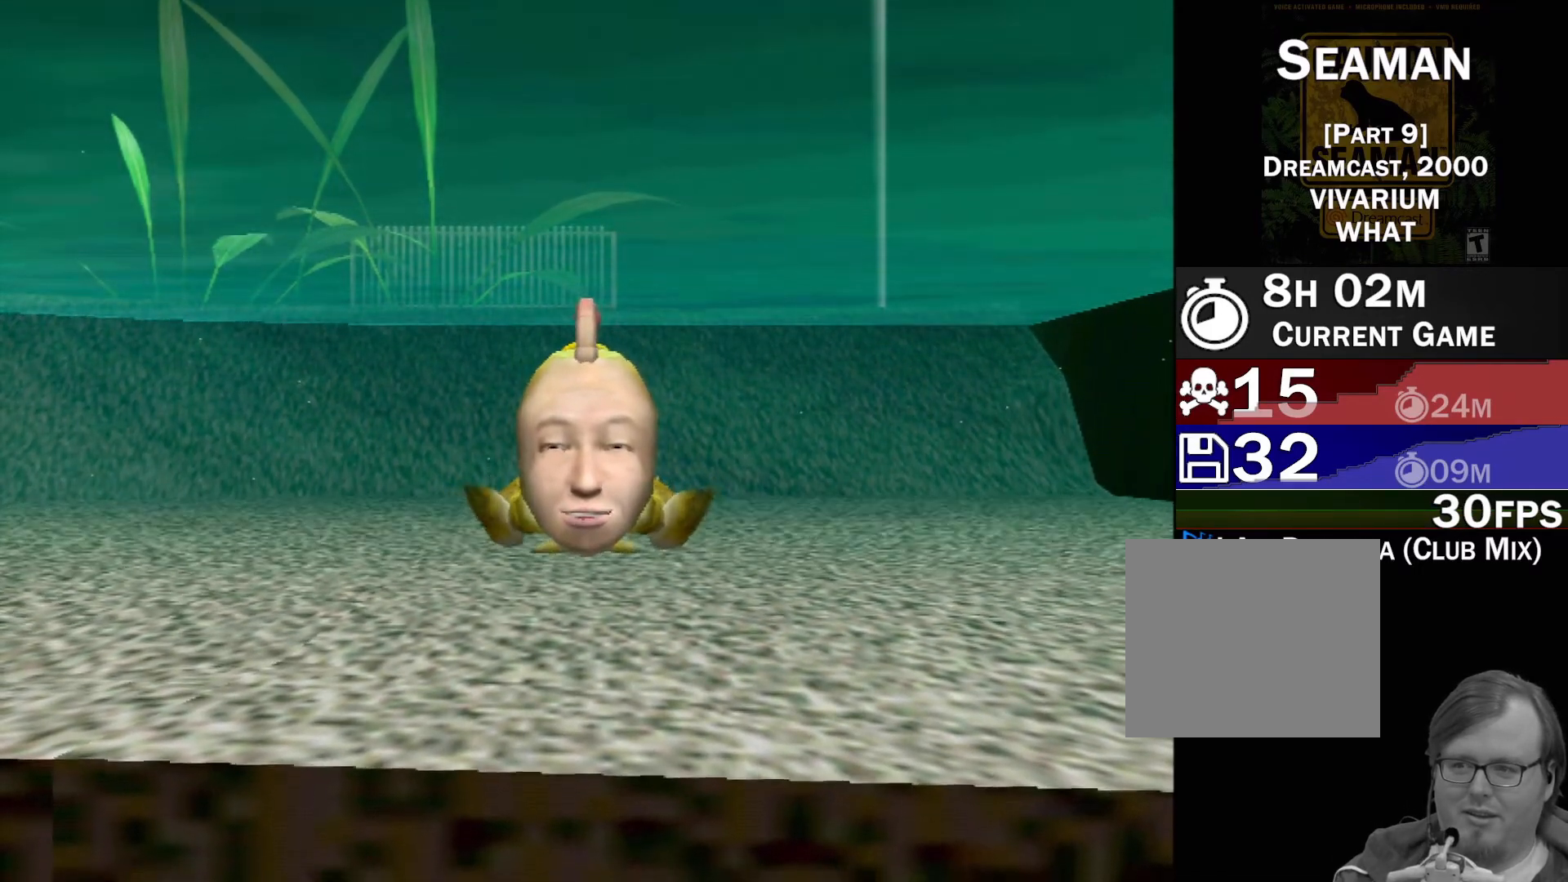
Gameplay with a controller (Xbox layout); each line is a JSON object with the inputs held at the frame after it. "events" lists button and stick changes between this image and that frame as [ms after this image, input, new state], when the widget could be followed in between. Not read: L1 L2 L3 R1 R3 SELECT right_stick.
{"buttons": ["A"], "left_stick": "center", "events": [[133, "A", "down"]]}
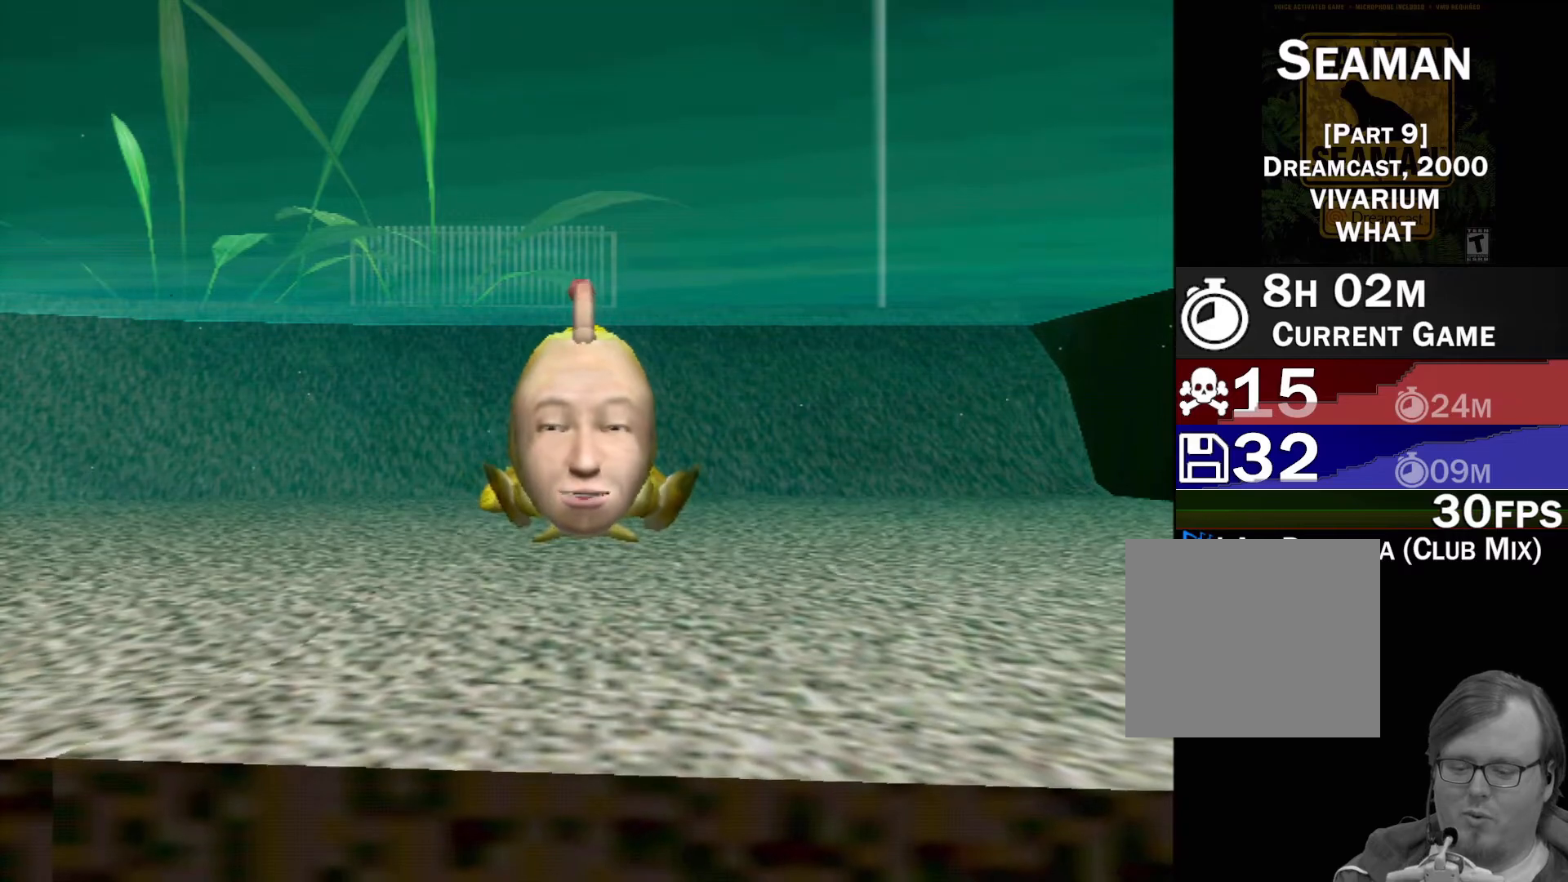
{"buttons": ["A"], "left_stick": "center", "events": []}
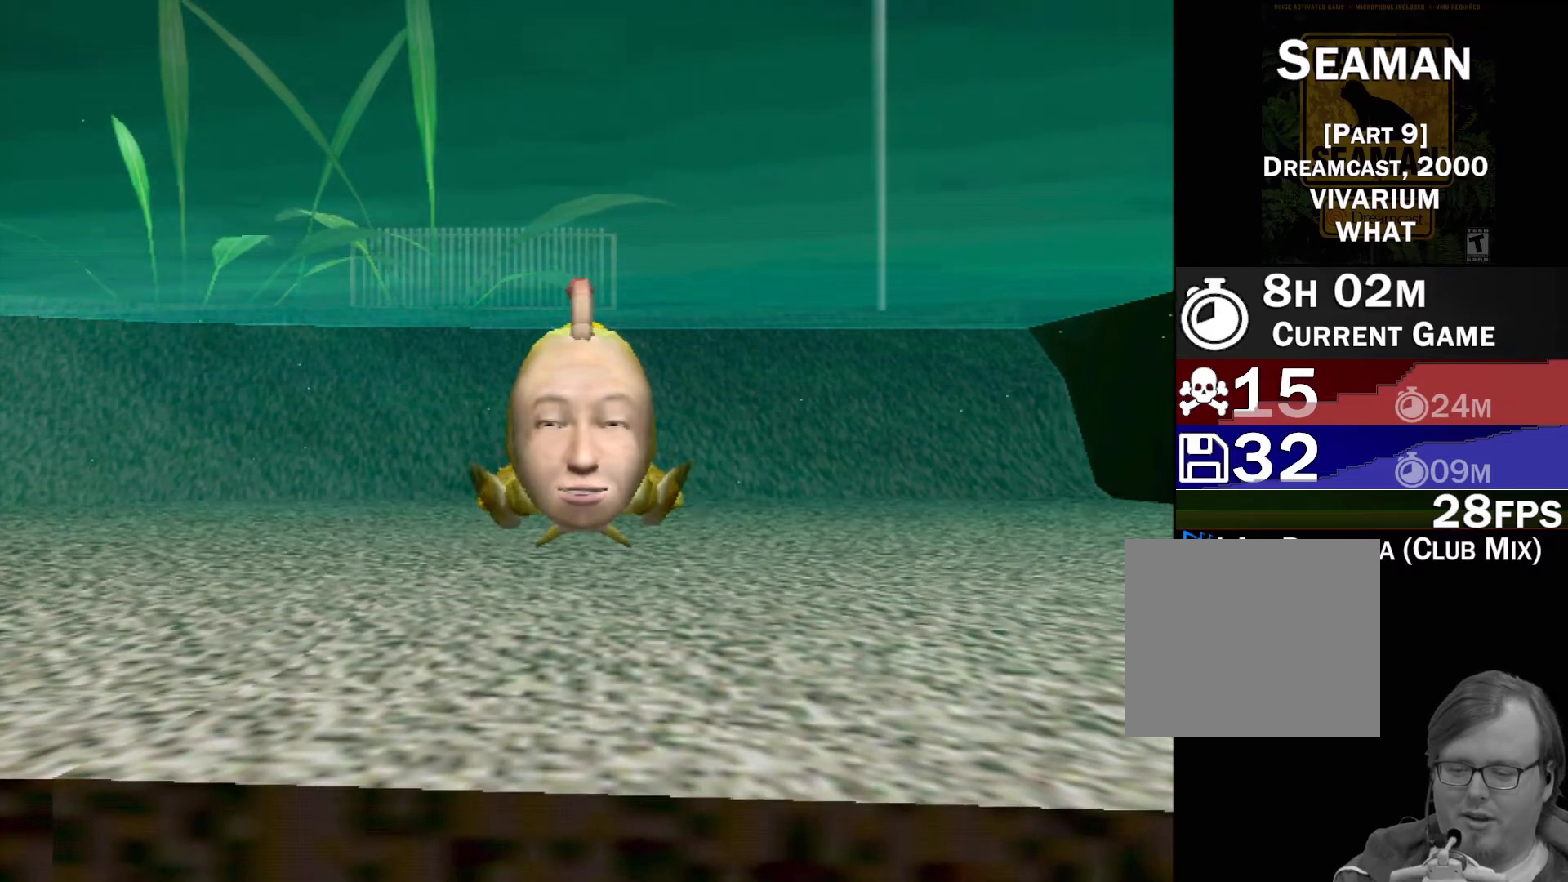
{"buttons": [], "left_stick": "center", "events": [[233, "A", "up"]]}
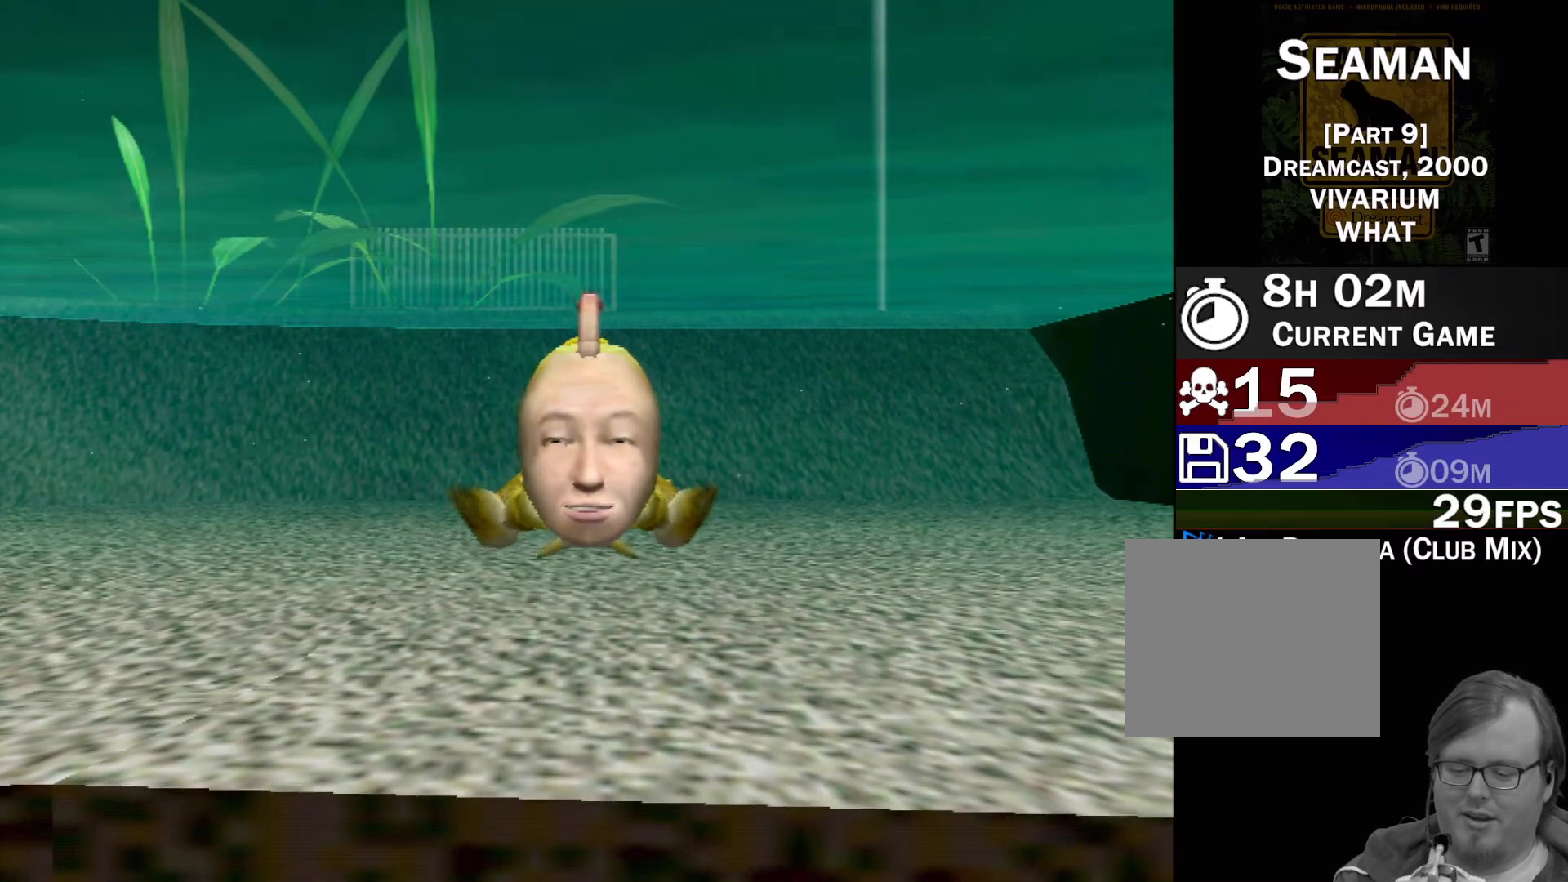
{"buttons": [], "left_stick": "center", "events": []}
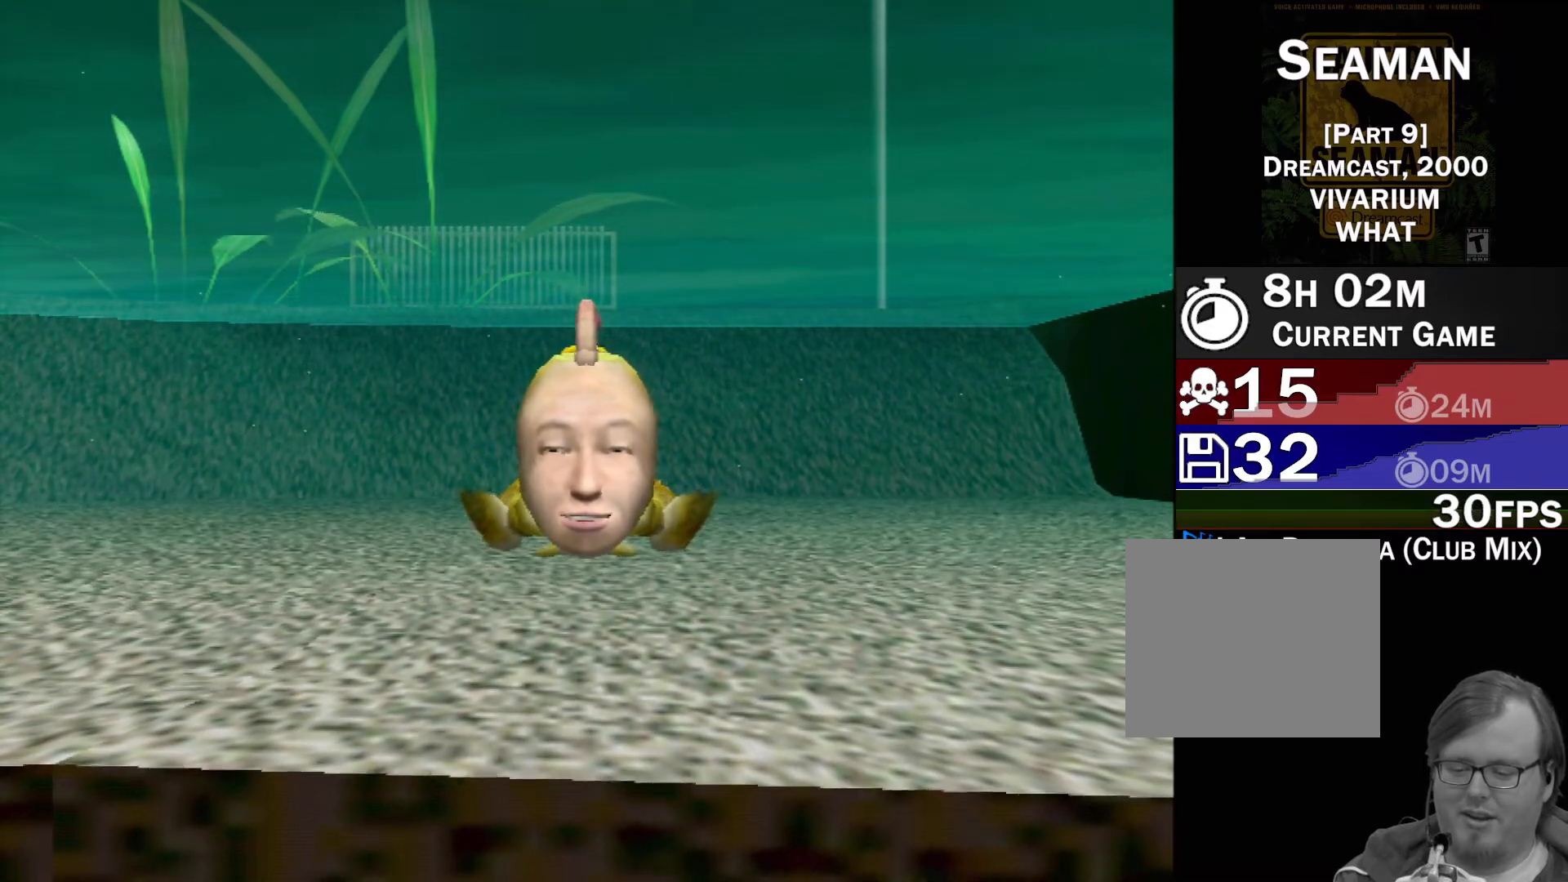
{"buttons": [], "left_stick": "center", "events": []}
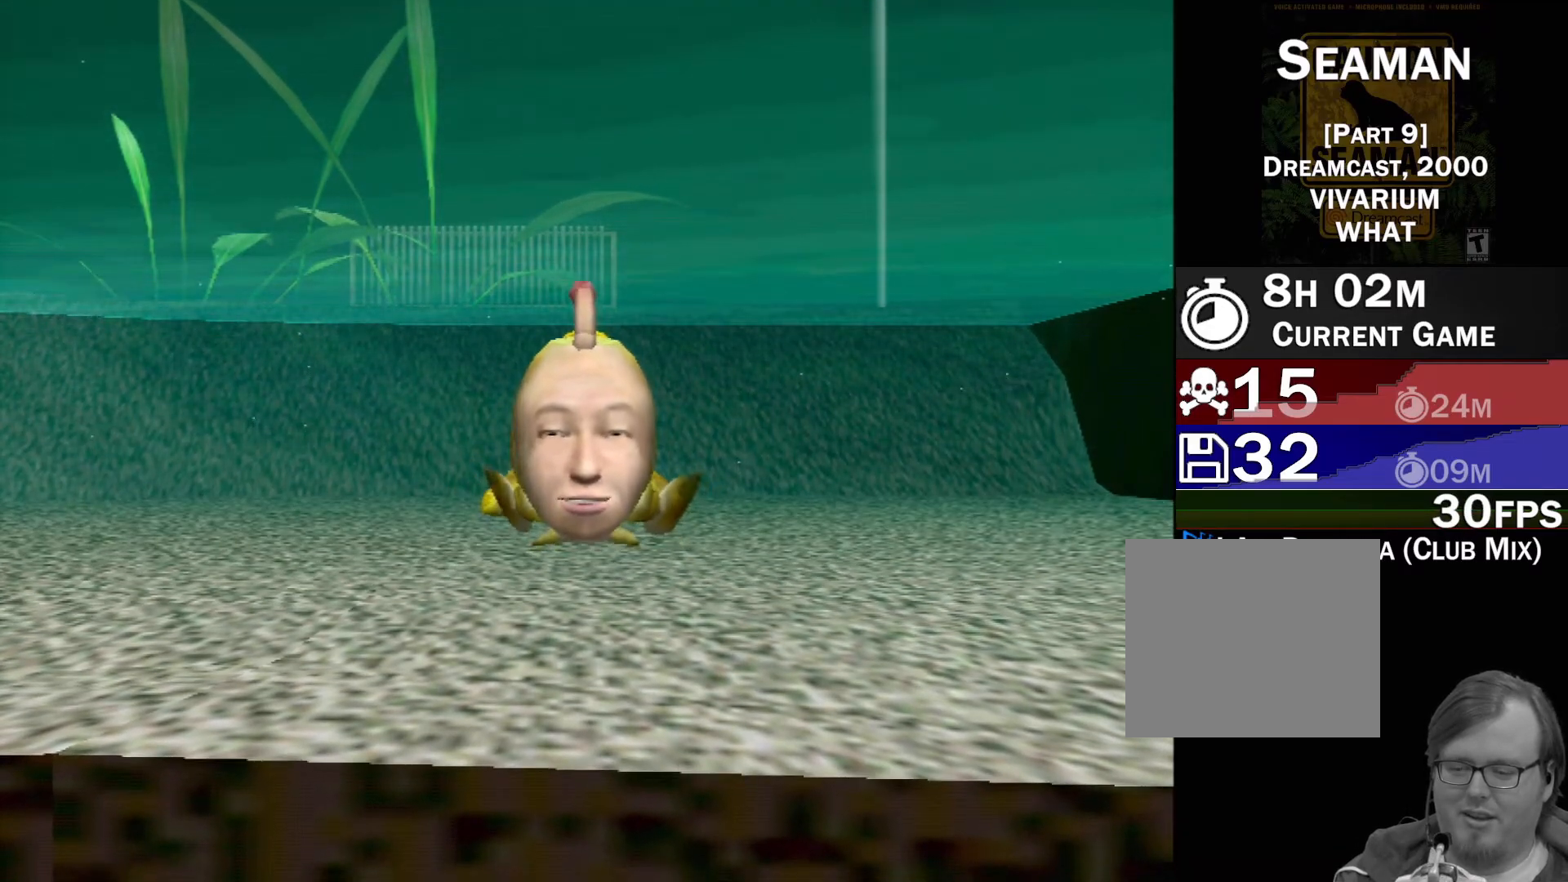
{"buttons": [], "left_stick": "center", "events": []}
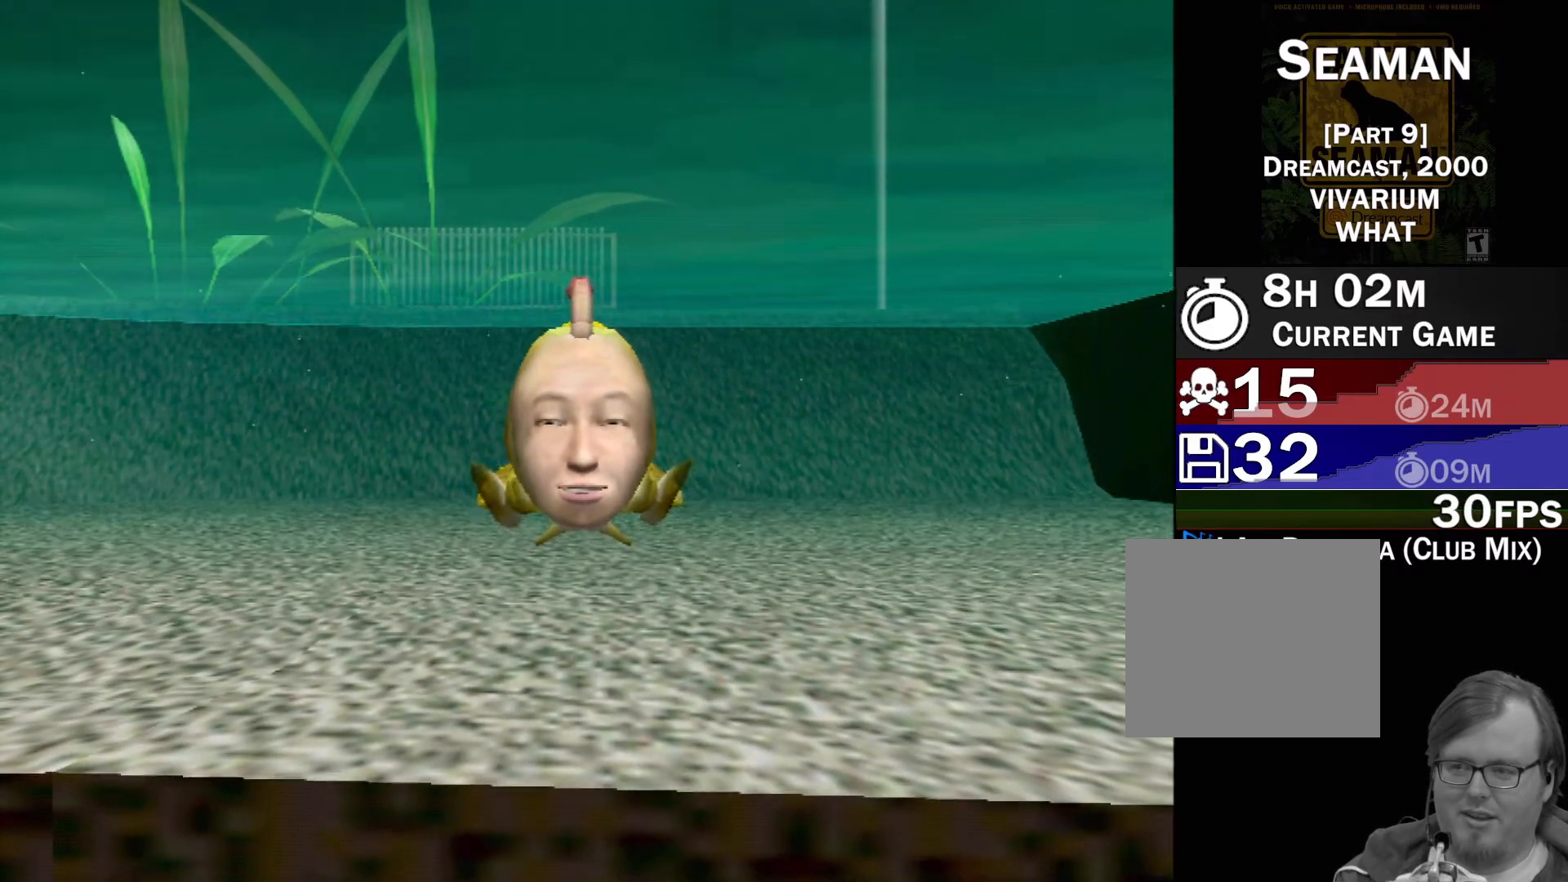
{"buttons": [], "left_stick": "center", "events": []}
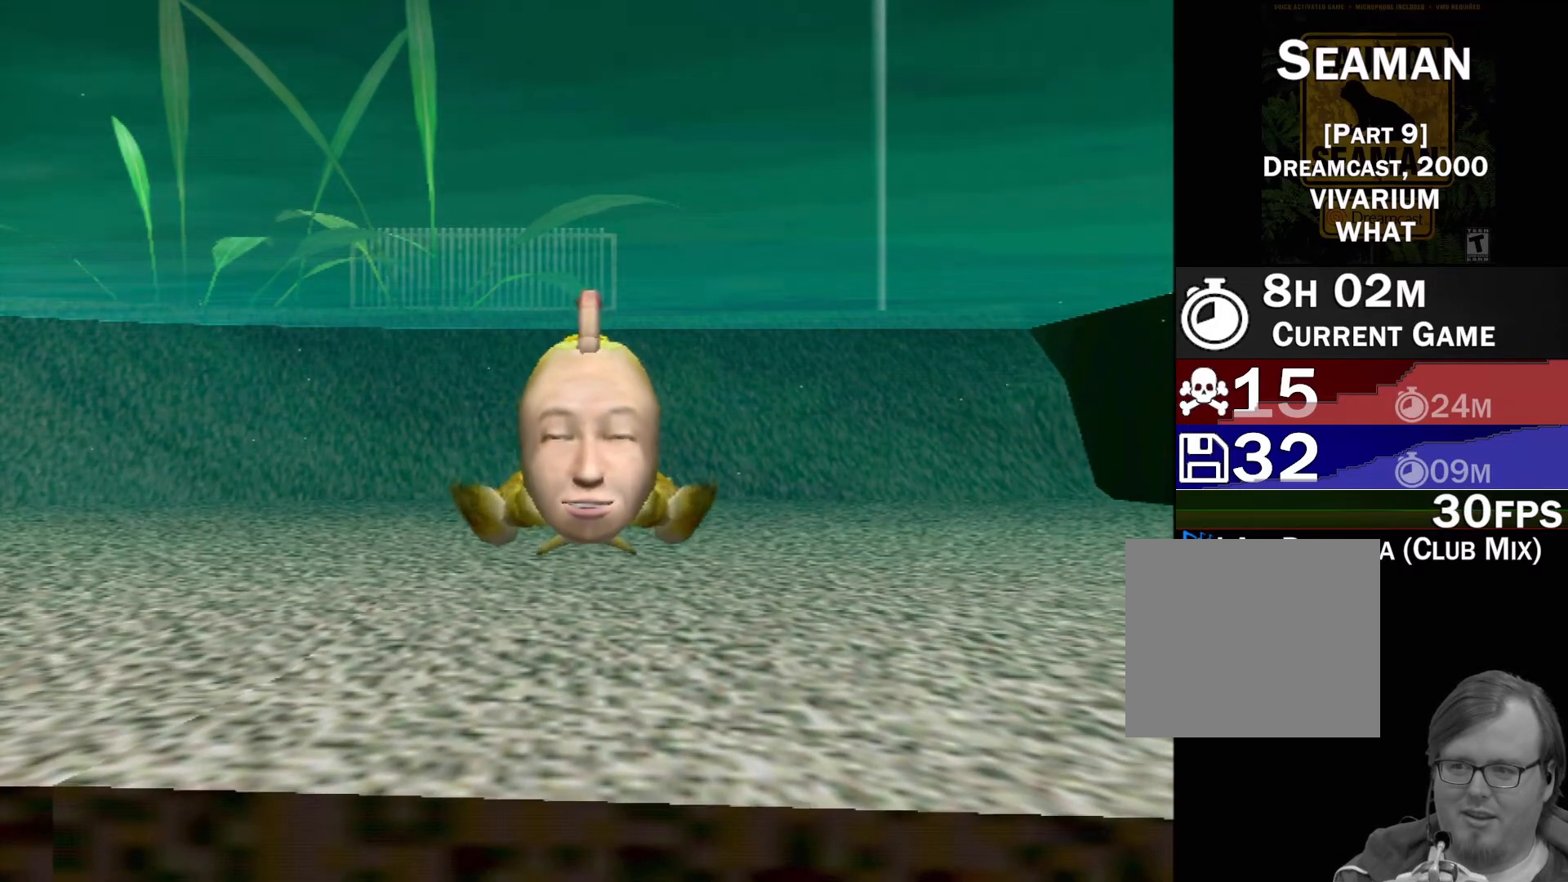
{"buttons": [], "left_stick": "center", "events": []}
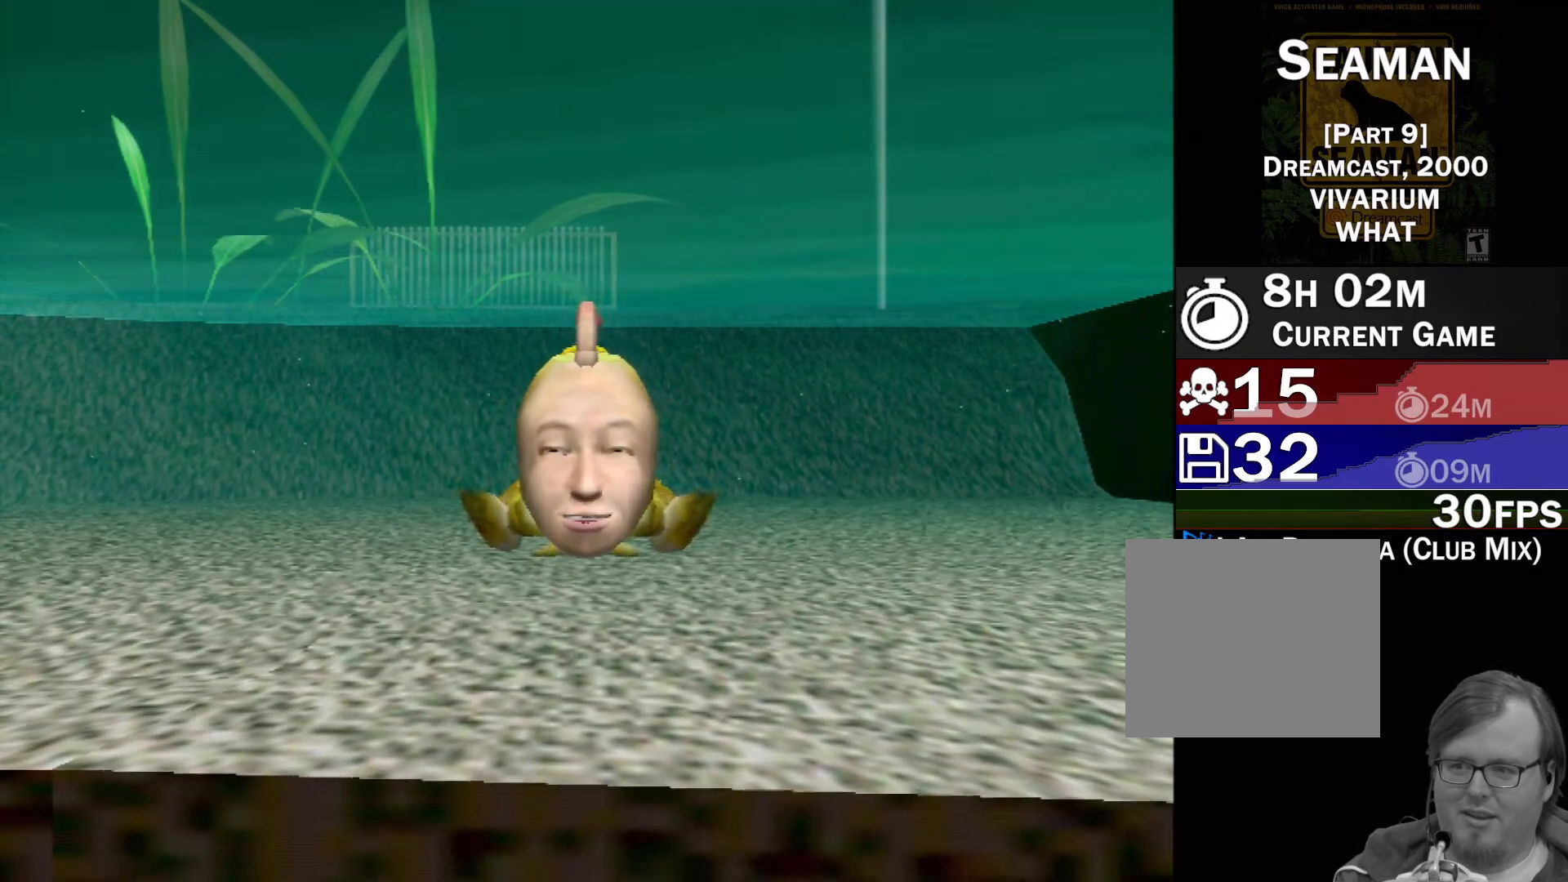
{"buttons": [], "left_stick": "center", "events": []}
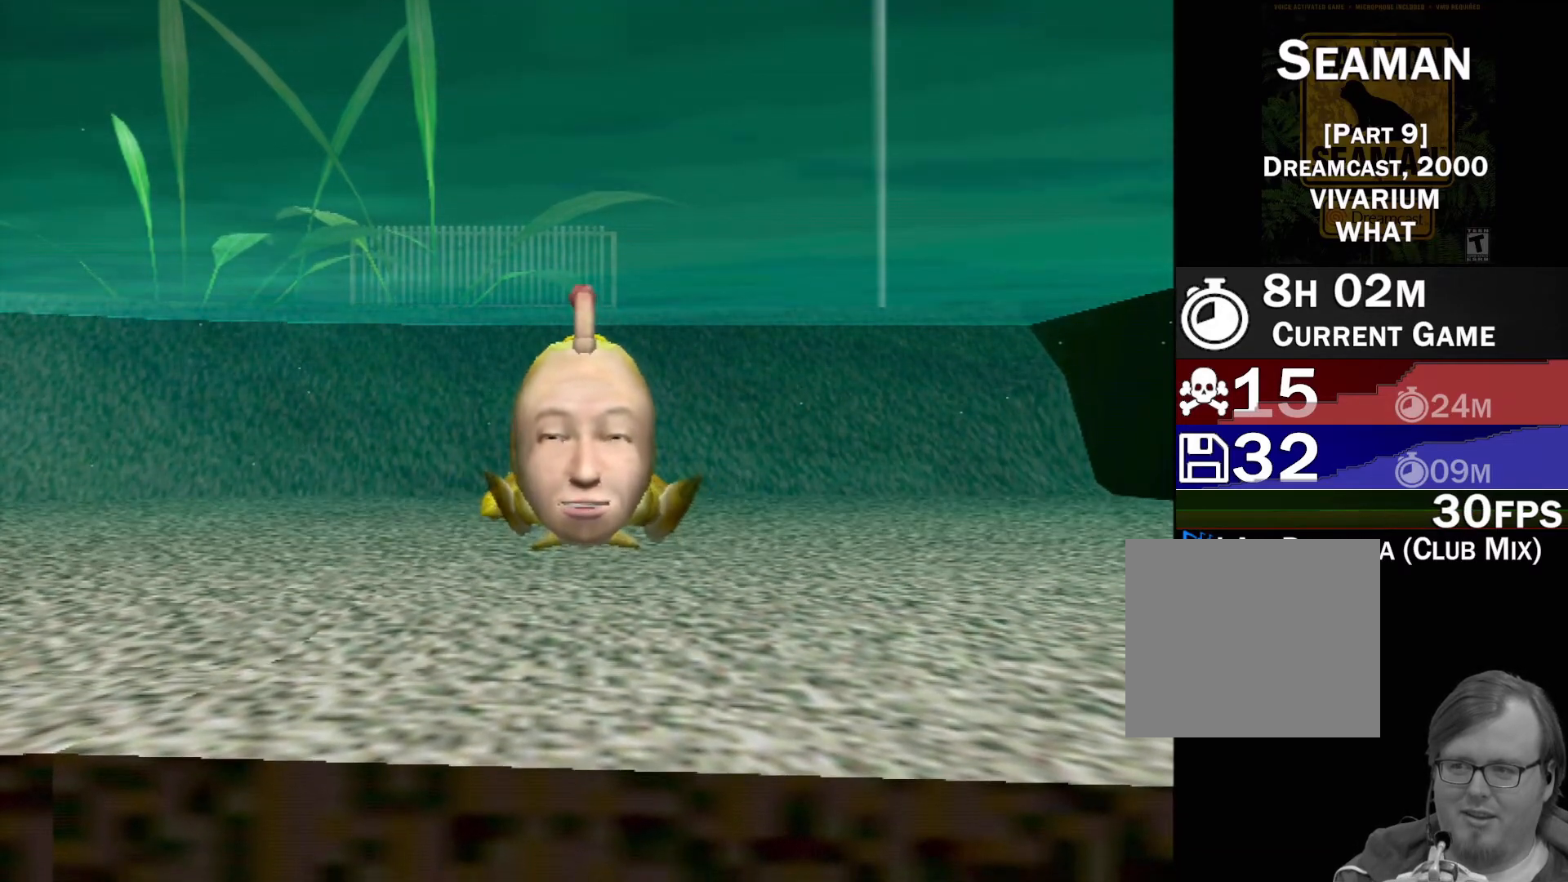
{"buttons": [], "left_stick": "center", "events": []}
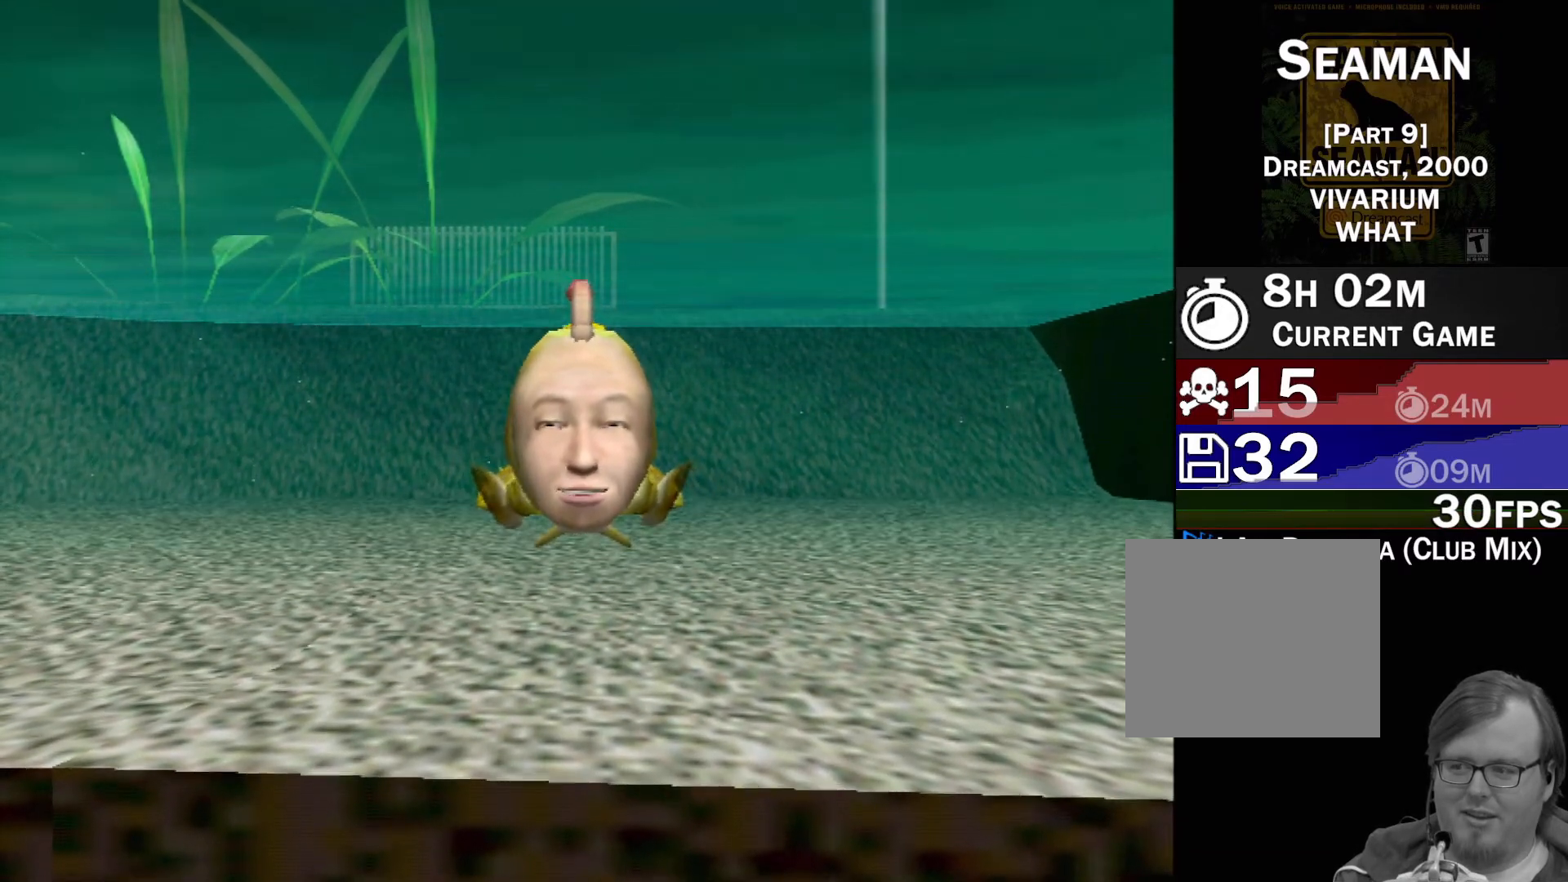
{"buttons": [], "left_stick": "center", "events": []}
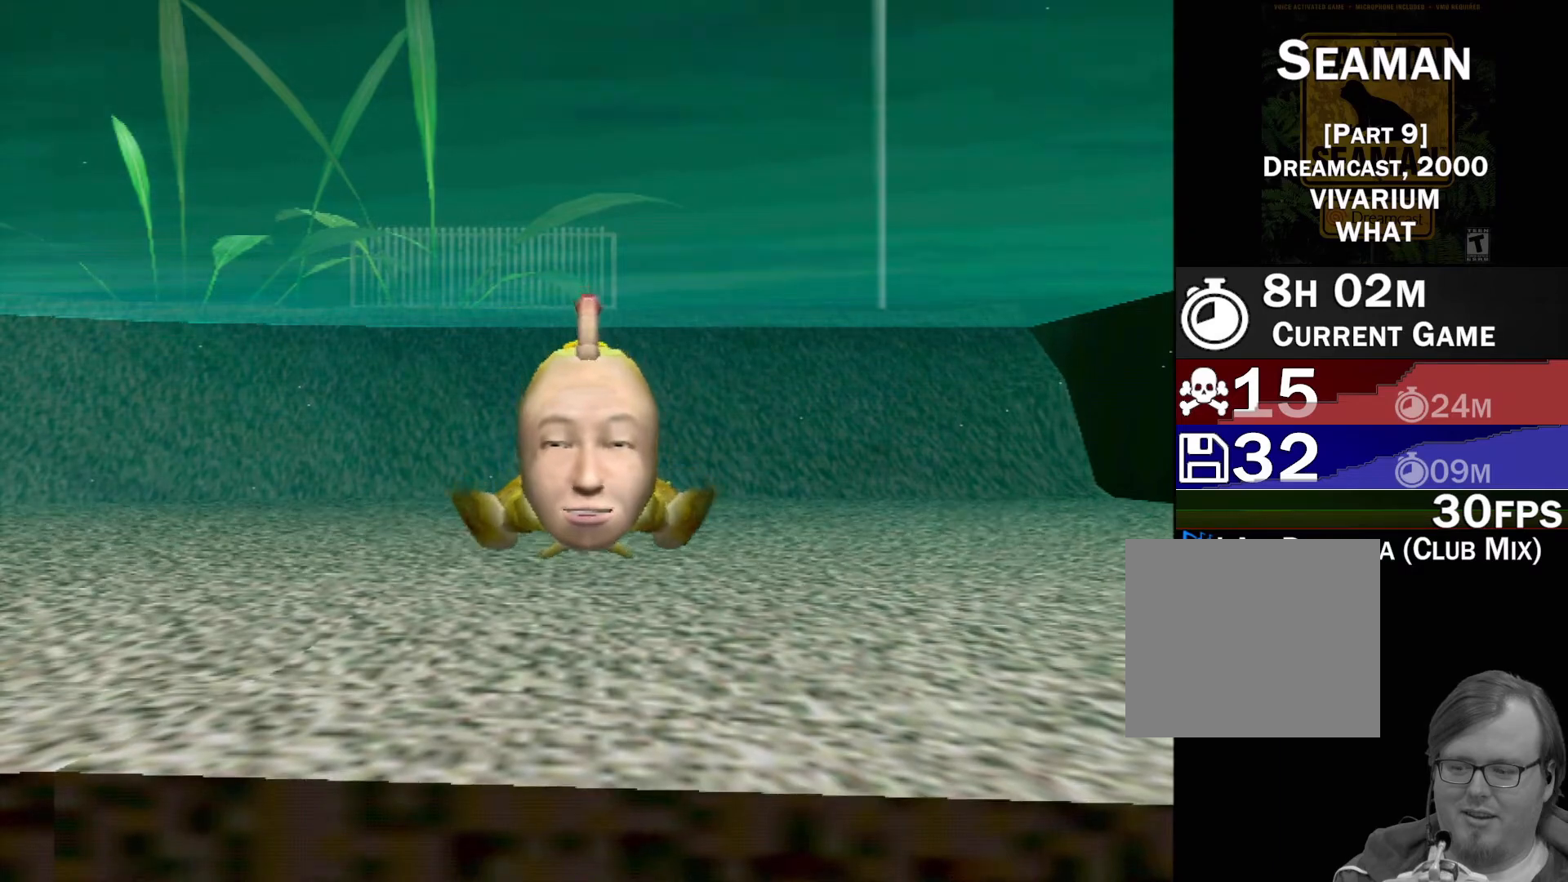
{"buttons": [], "left_stick": "center", "events": []}
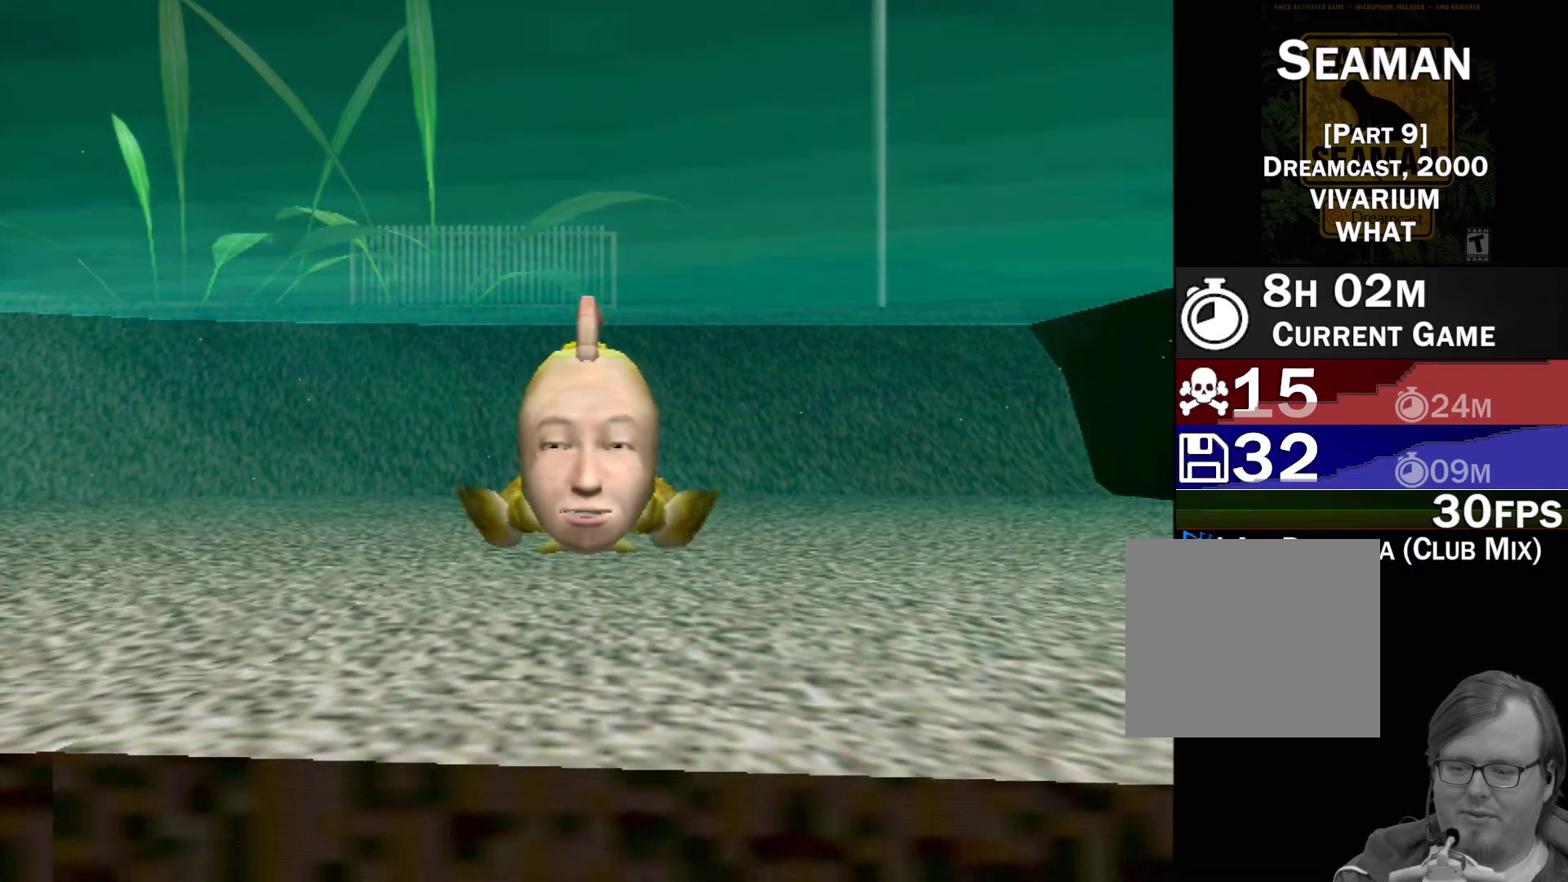
{"buttons": ["A"], "left_stick": "center", "events": [[17, "A", "down"]]}
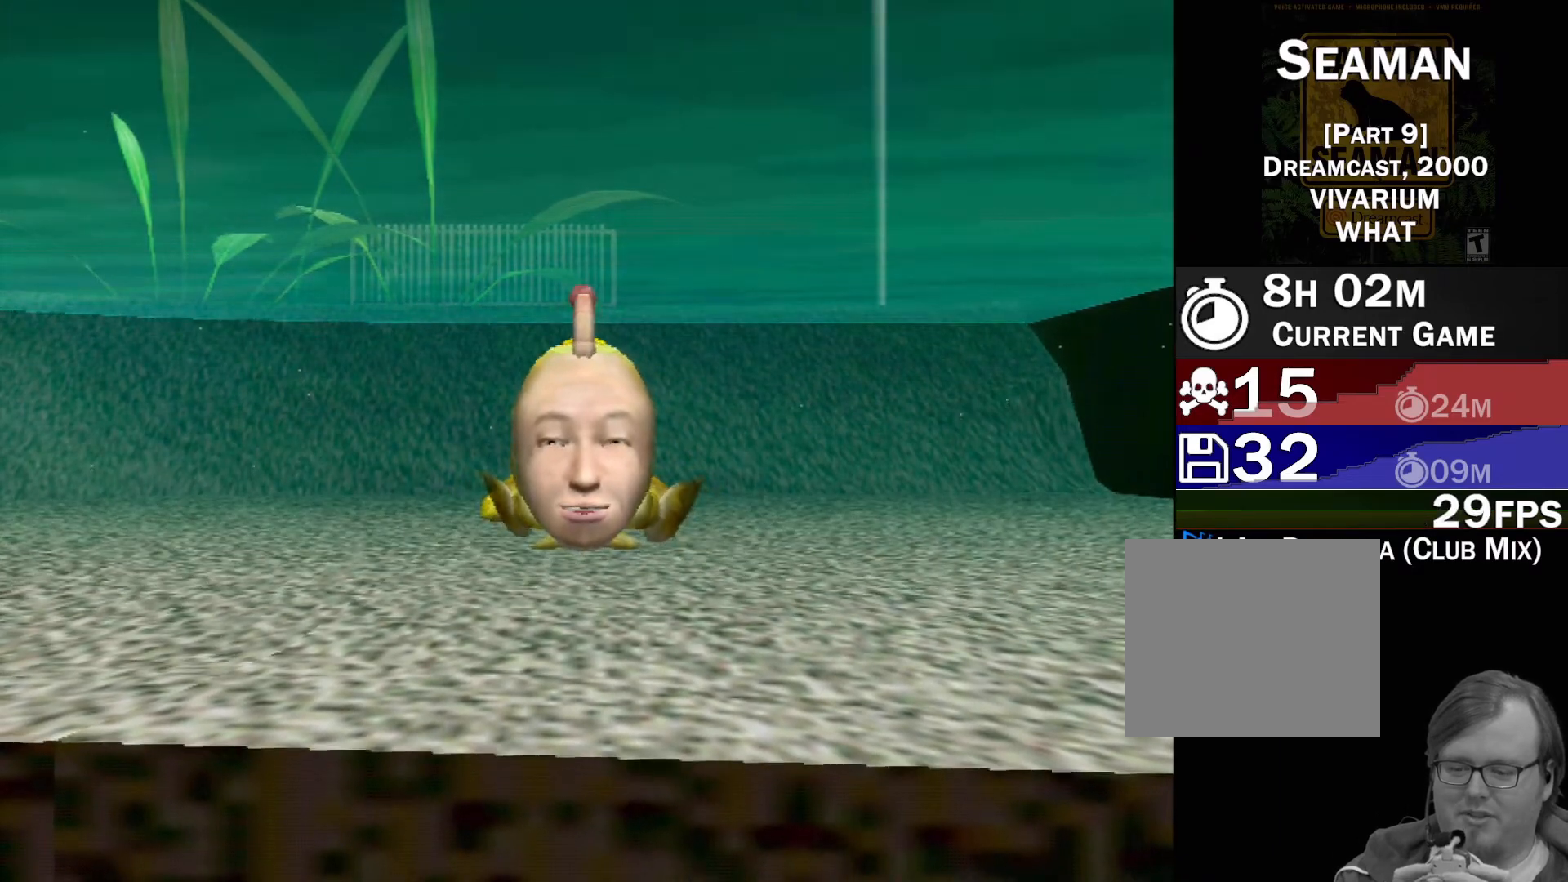
{"buttons": ["A"], "left_stick": "center", "events": []}
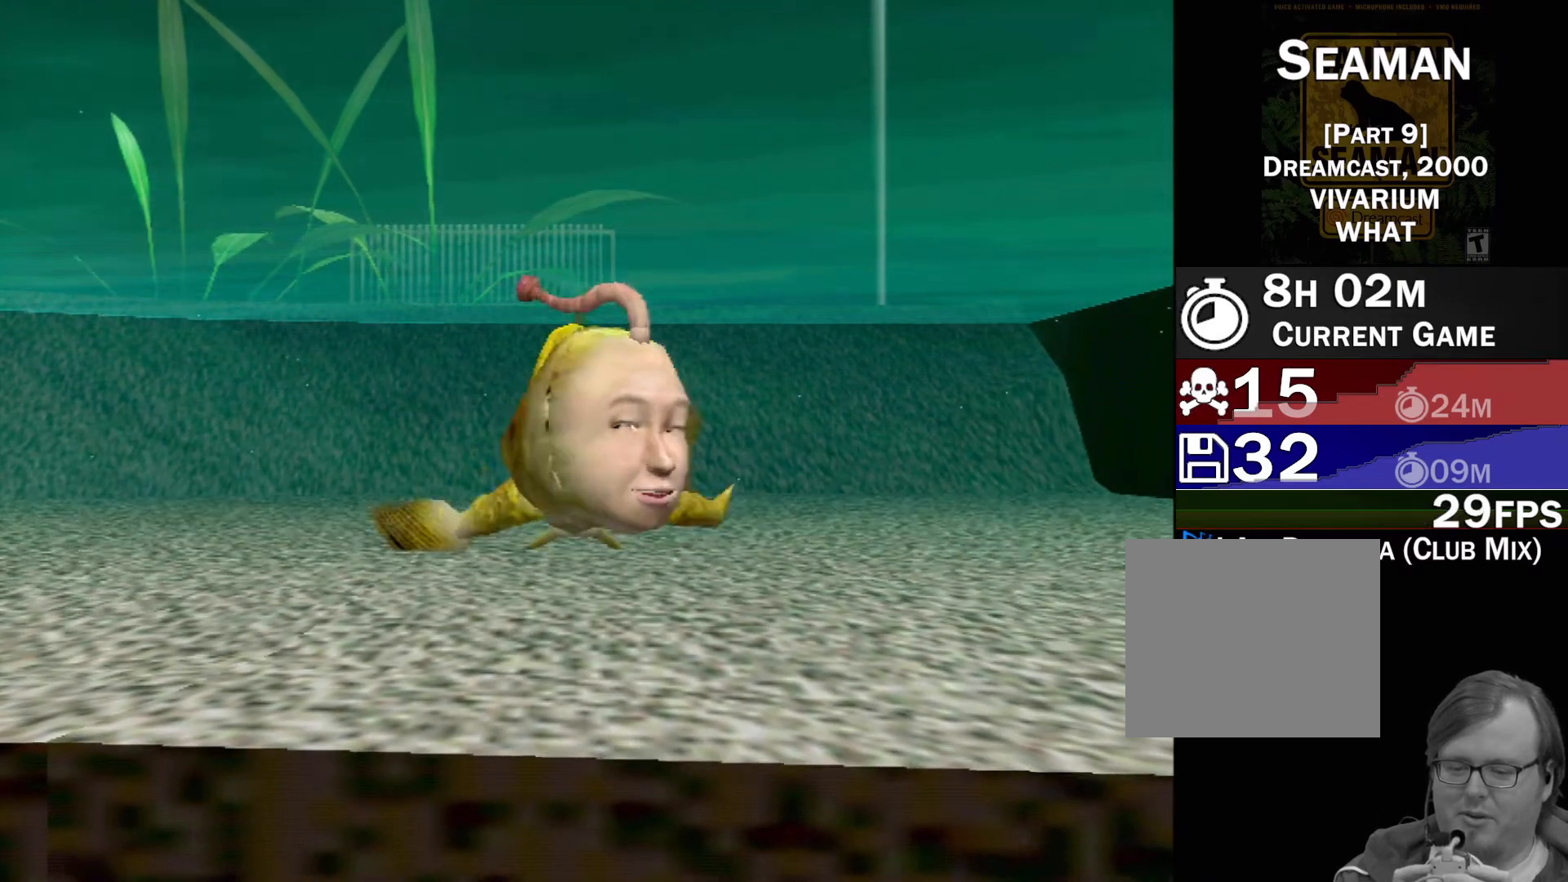
{"buttons": [], "left_stick": "center", "events": [[300, "A", "up"]]}
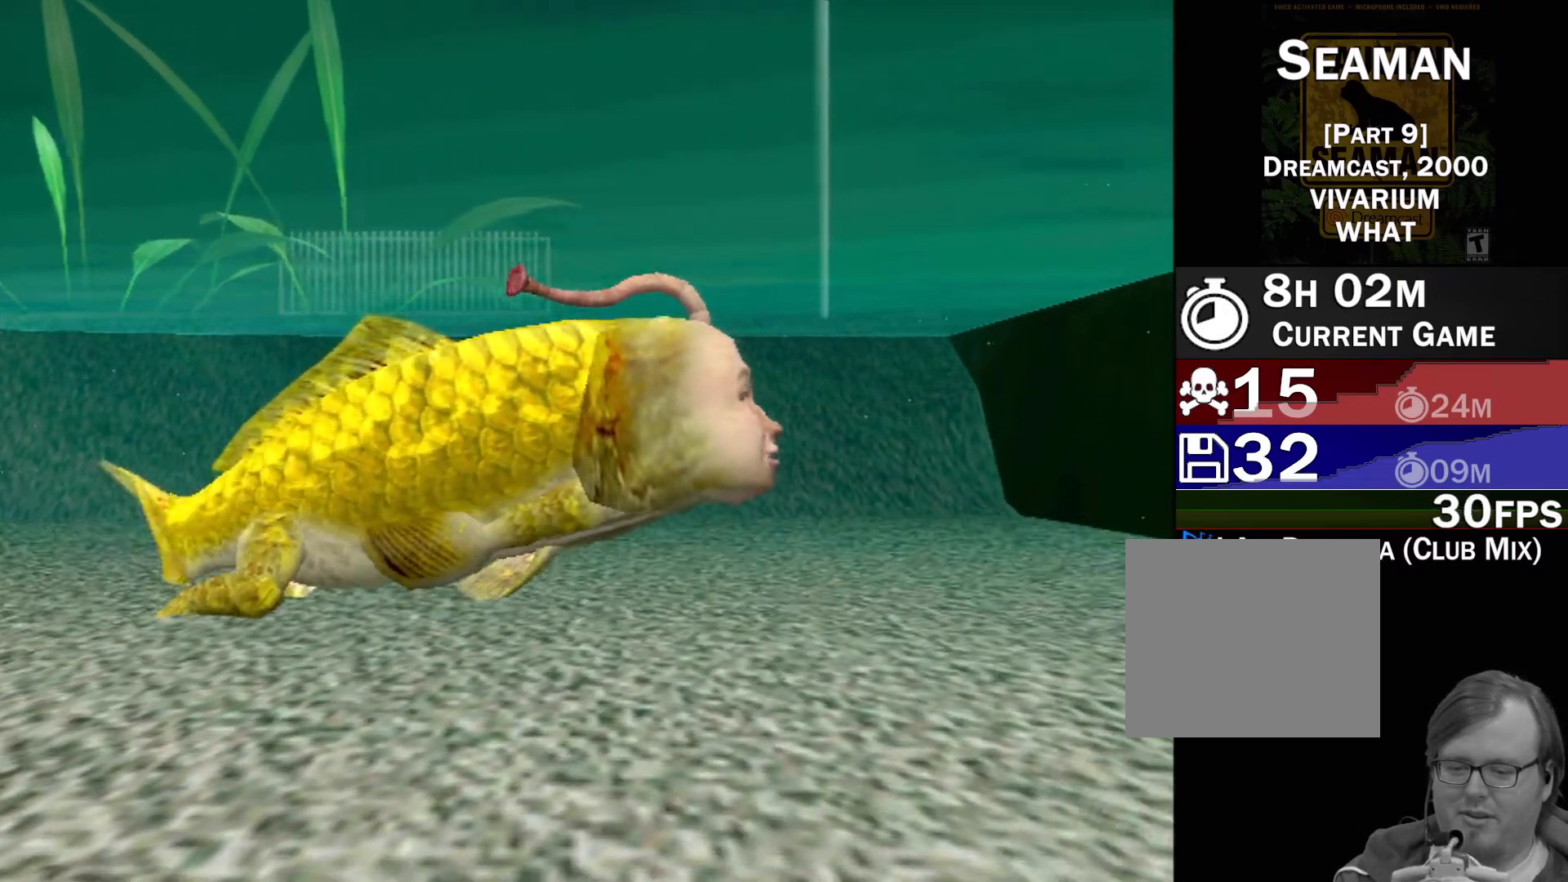
{"buttons": [], "left_stick": "center", "events": []}
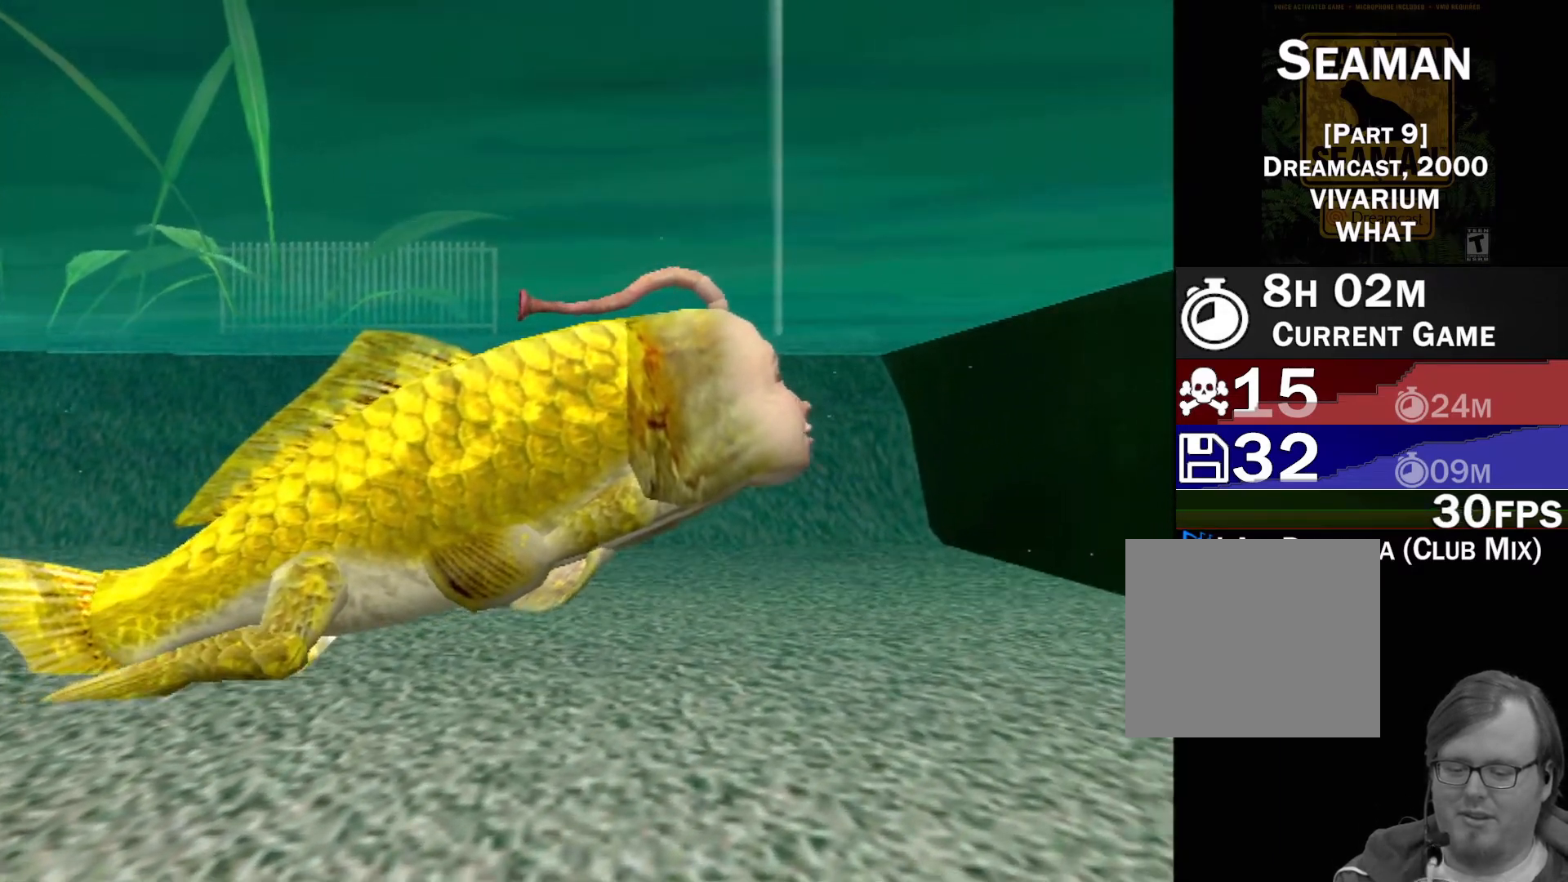
{"buttons": [], "left_stick": "center", "events": []}
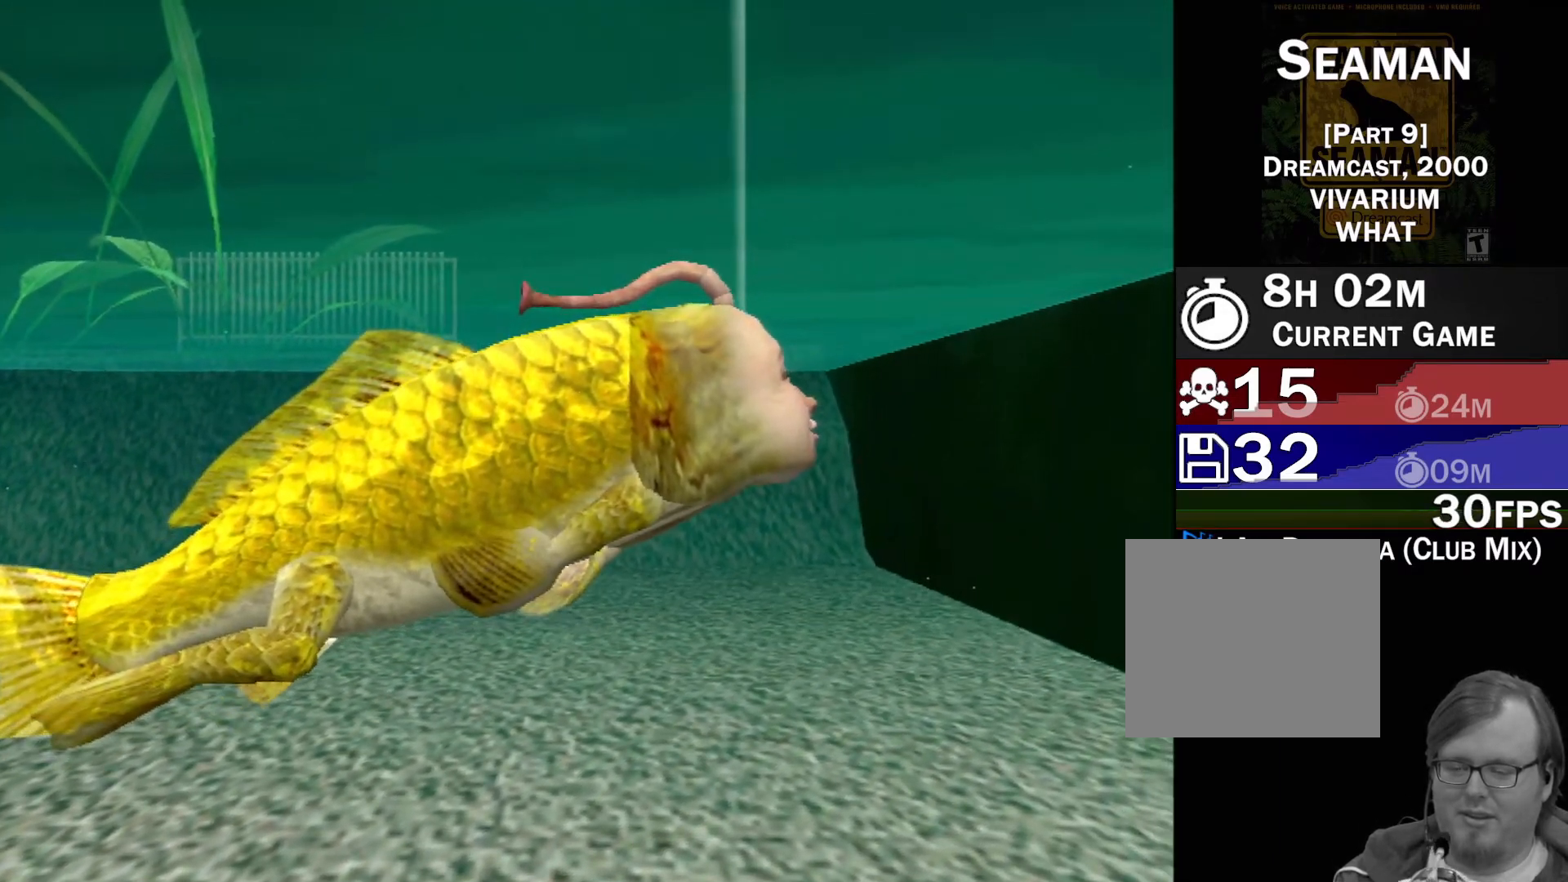
{"buttons": [], "left_stick": "center", "events": []}